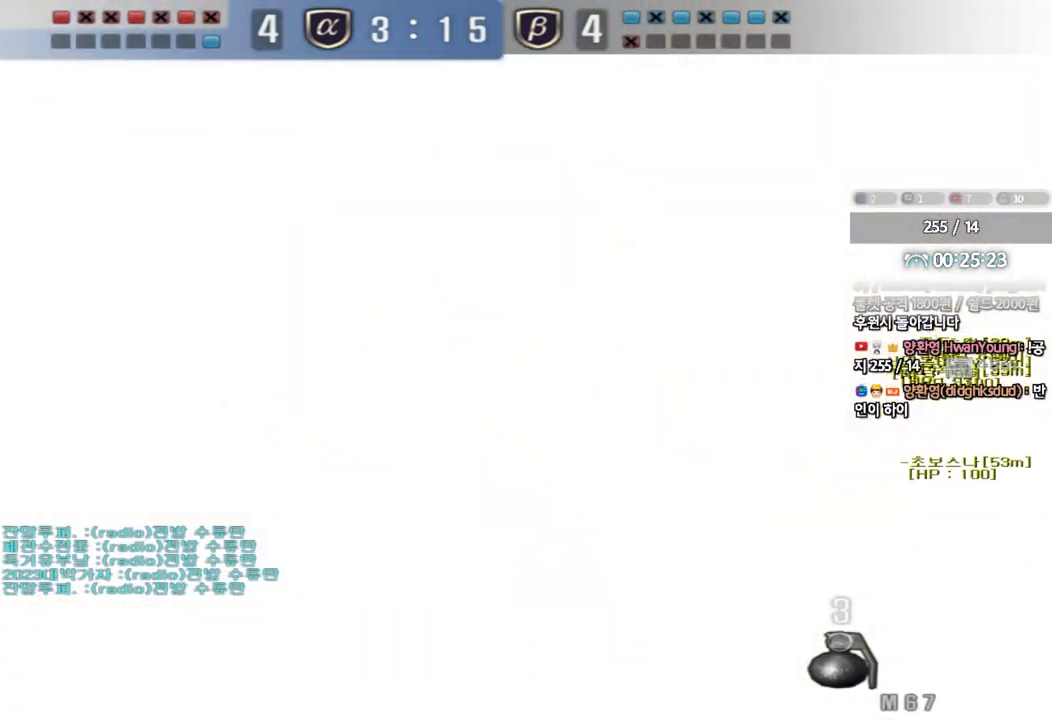
Gameplay with keyboard; each line is a JSON object with the keys held at the frame after it. "events" lists presses ("down") and releases ("up") of "a", "ctrl", "d", "e", "f", "q", "r", "s", "shift", "space", "tab" and "w" between this image and that frame as [ms after this image, input, new state], when the widget could be followed in between. No other keys are recorded. Mouse input is not recorded.
{"keys": ["ctrl"], "events": []}
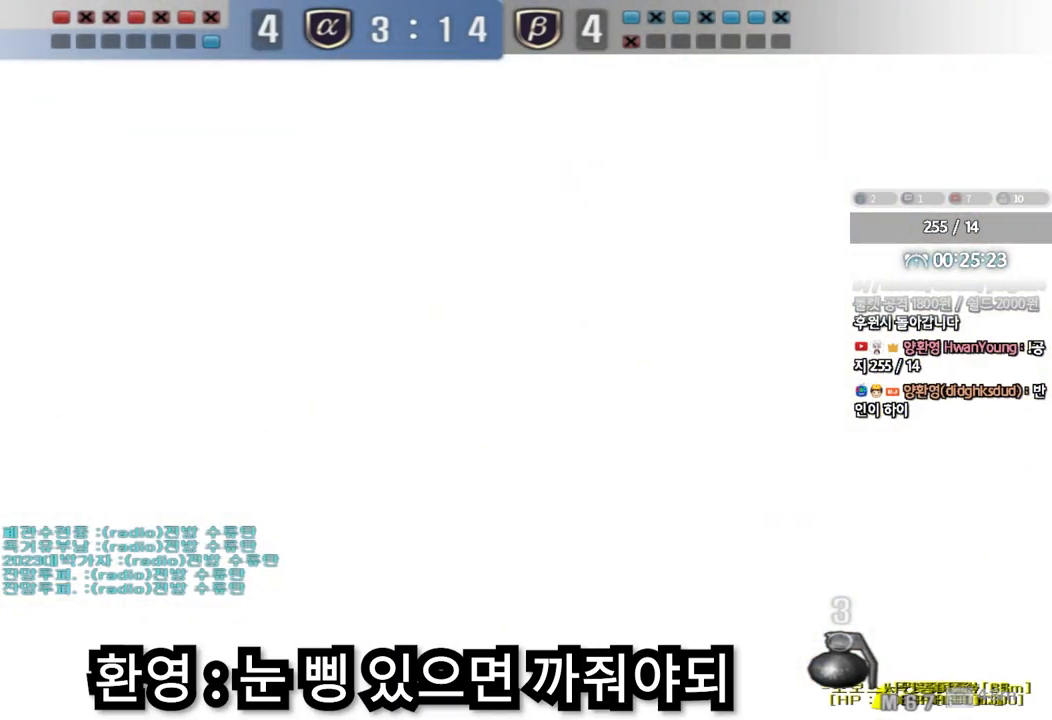
{"keys": ["ctrl"], "events": []}
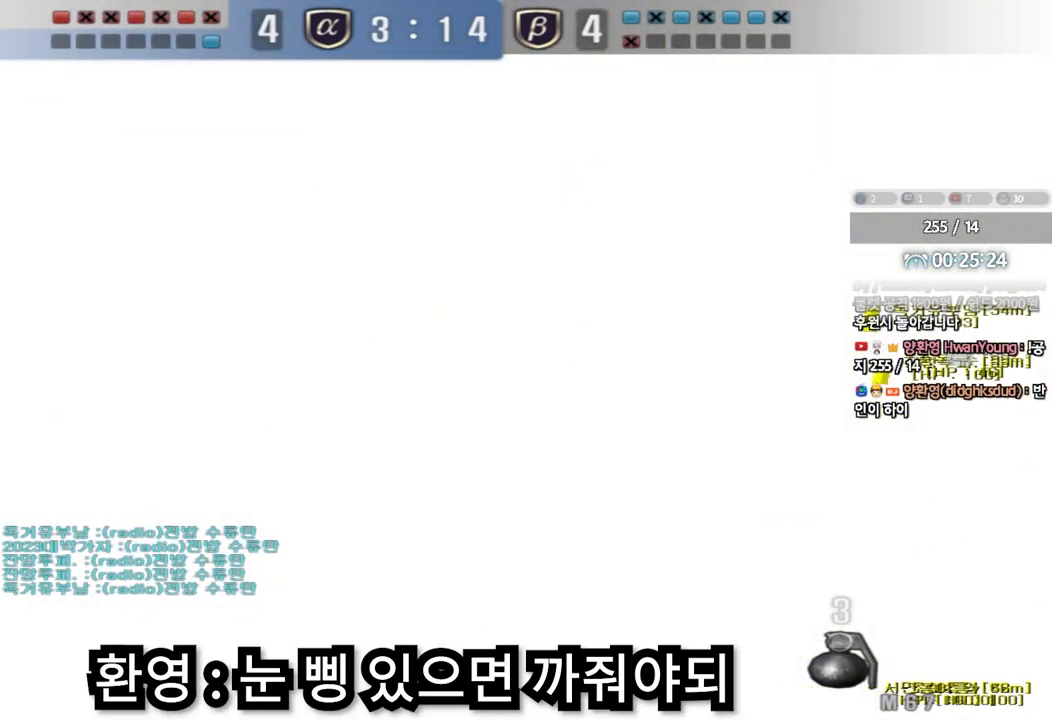
{"keys": ["ctrl"], "events": []}
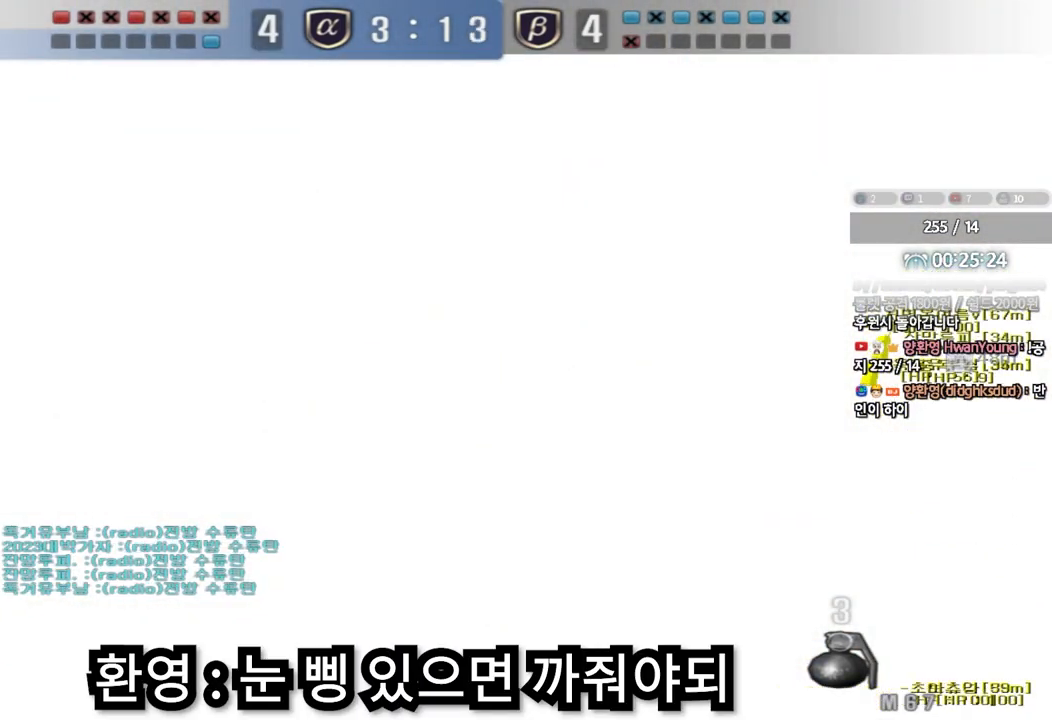
{"keys": ["ctrl"], "events": []}
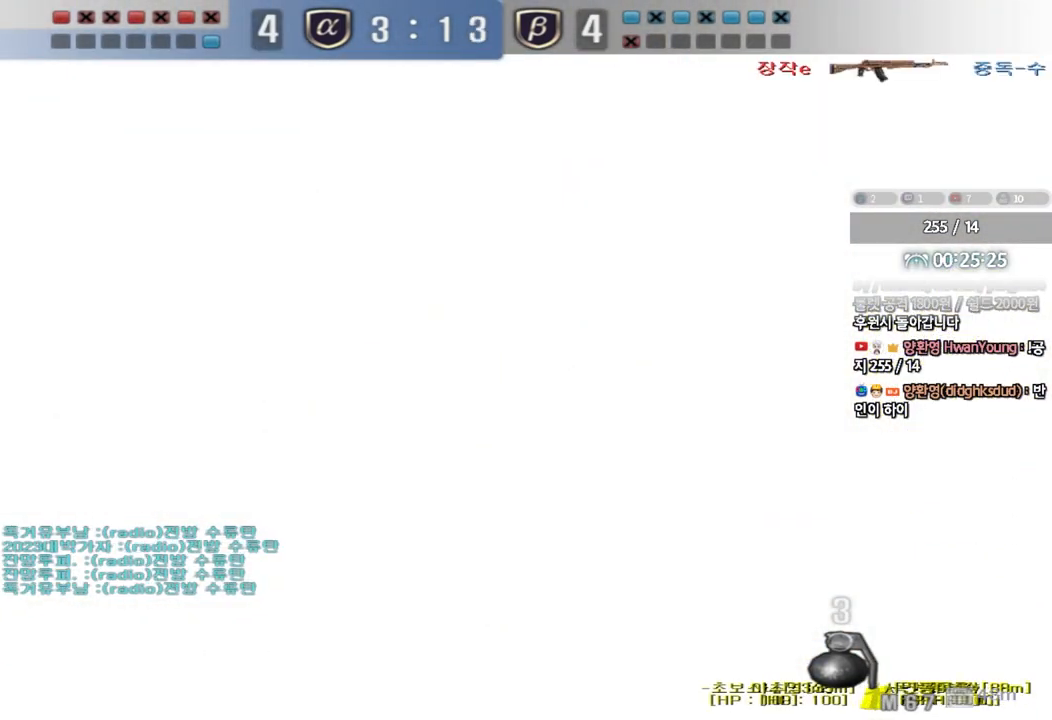
{"keys": ["ctrl"], "events": []}